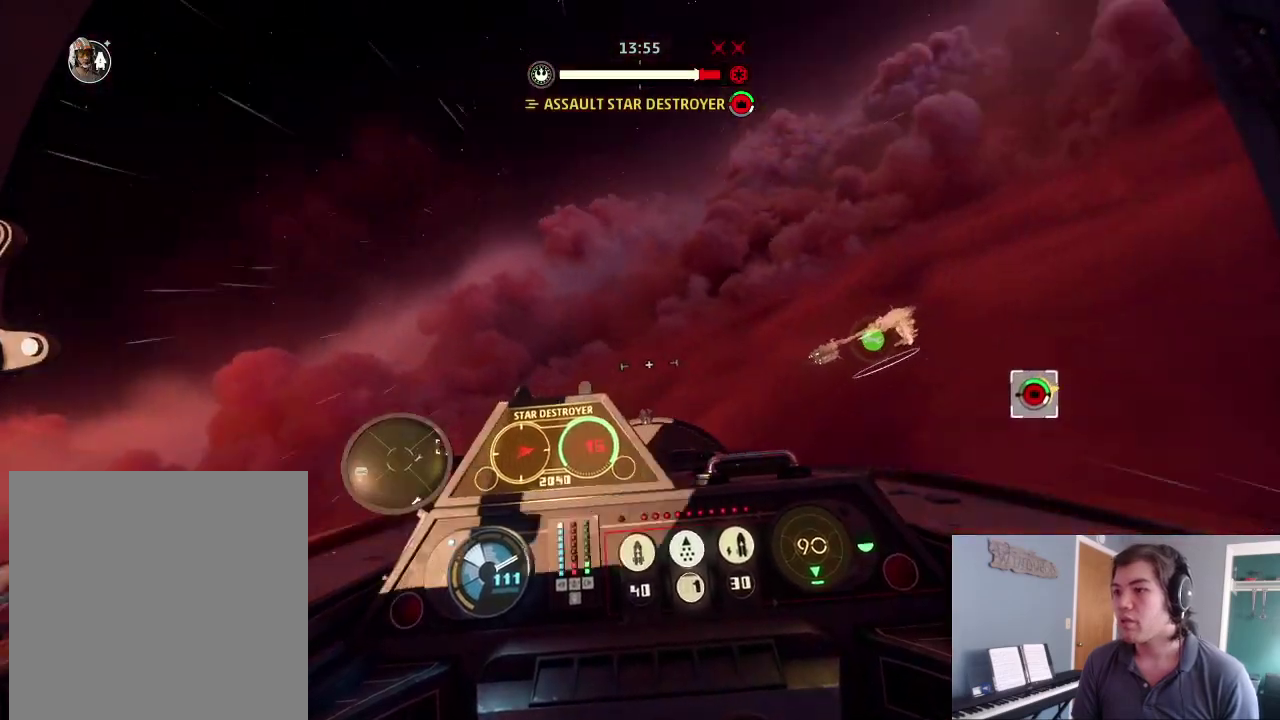
Gameplay with a controller (Xbox layout); each line is a JSON object with the inputs held at the frame after it (dt_ms = milliseconds from this image to that frame). "events" lists button and stick changes between this image and that frame as [ms after this image, input, new state], when the widget could be followed in between.
{"dt_ms": 400, "buttons": [], "left_stick": "center", "right_stick": "left", "events": [[233, "right_stick", "left"]]}
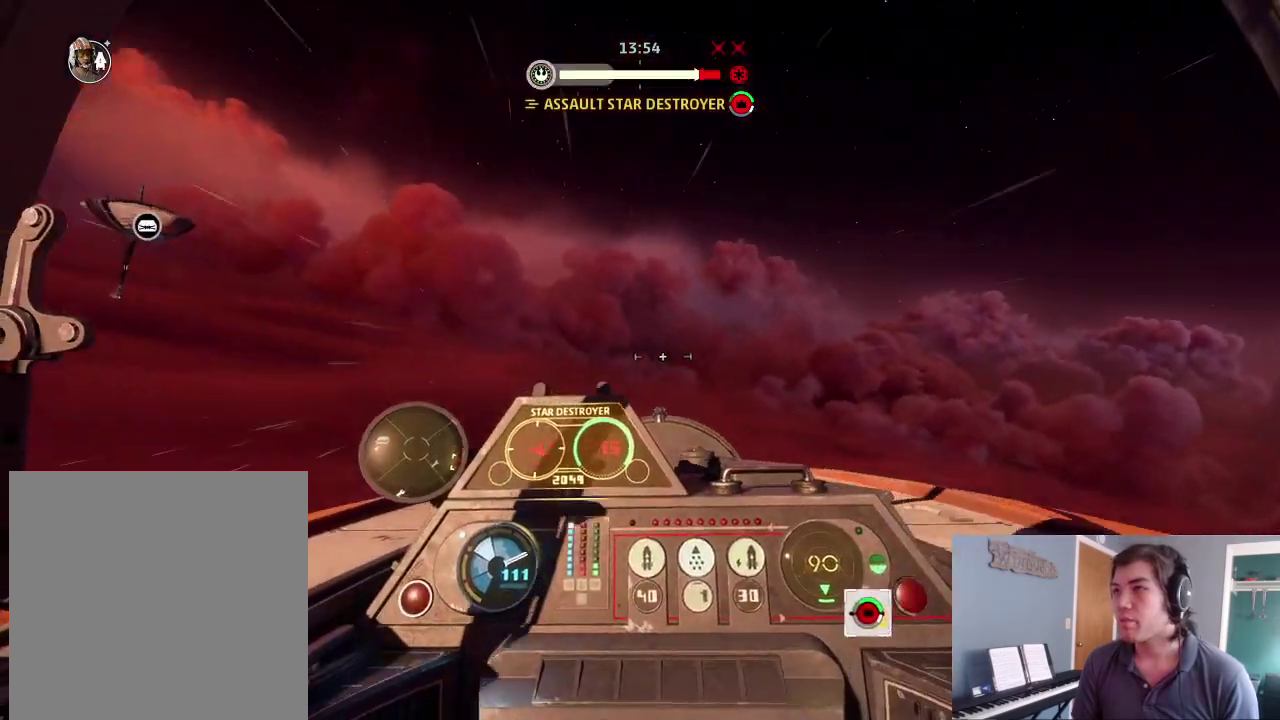
{"dt_ms": 600, "buttons": [], "left_stick": "up", "right_stick": "down", "events": [[33, "DPAD_LEFT", "down"], [133, "DPAD_LEFT", "up"], [367, "left_stick", "up"], [567, "right_stick", "down"]]}
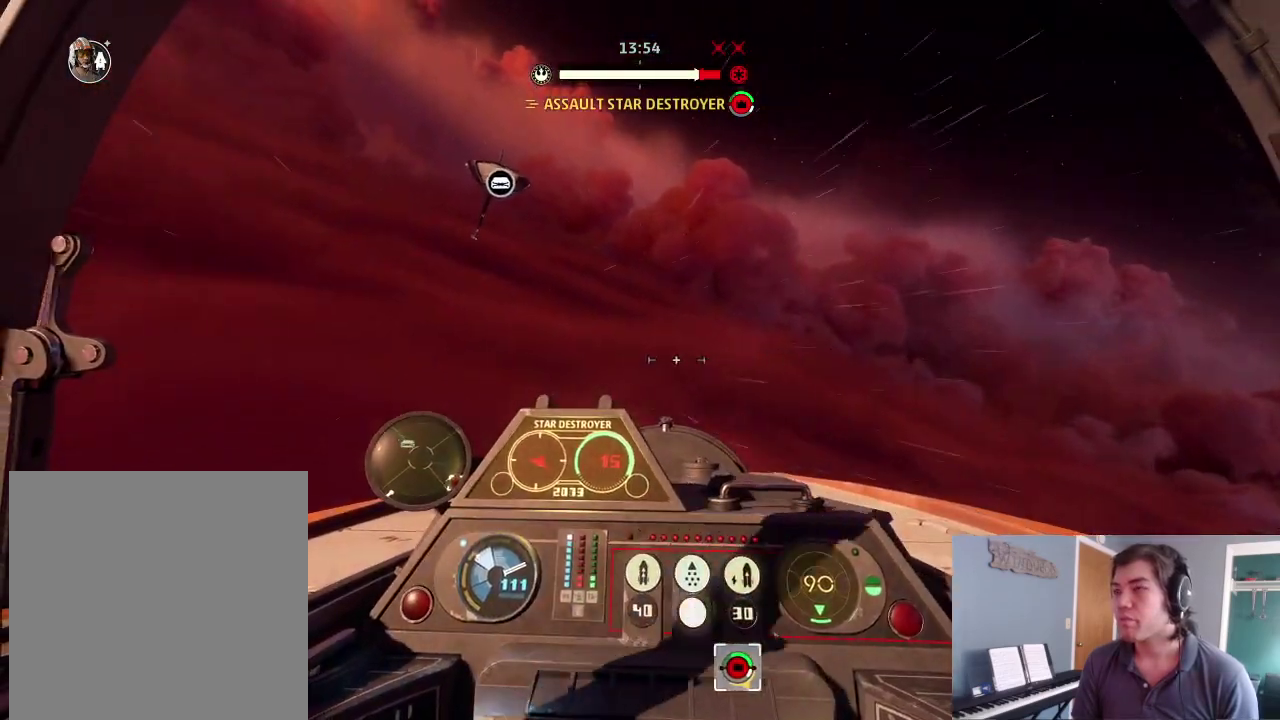
{"dt_ms": 300, "buttons": [], "left_stick": "up-right", "right_stick": "center", "events": [[33, "left_stick", "up-right"], [167, "right_stick", "center"]]}
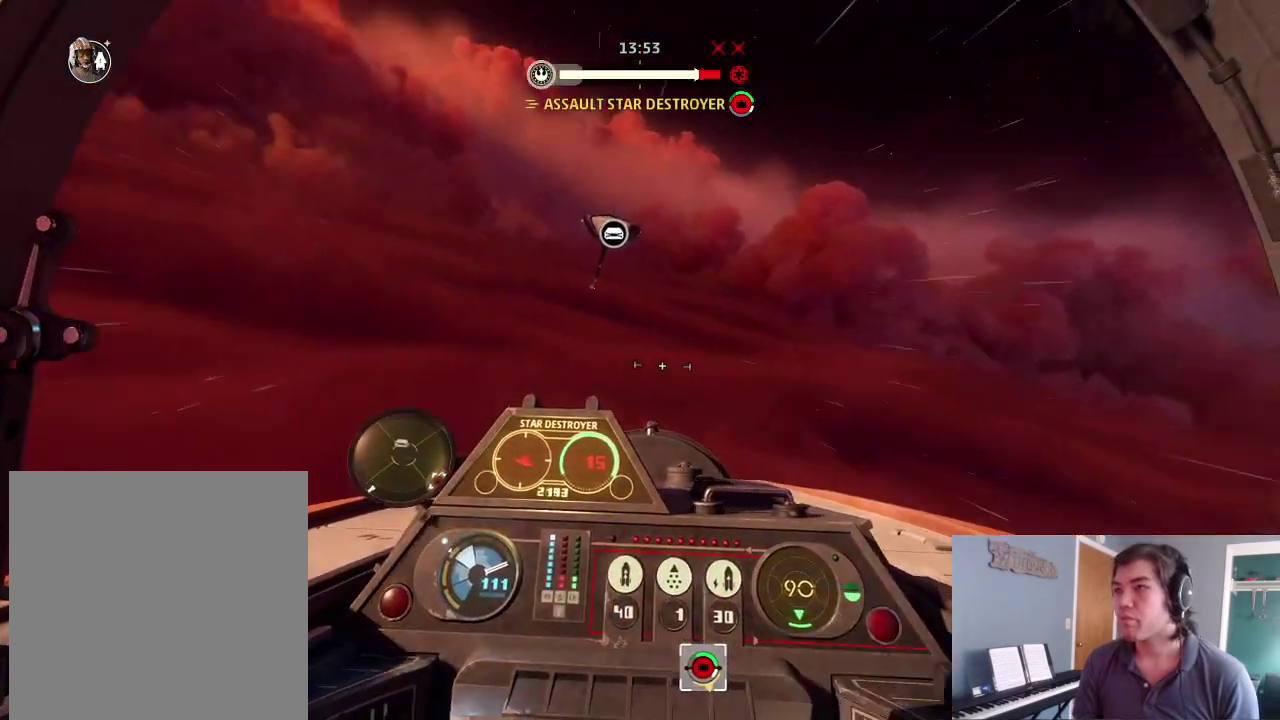
{"dt_ms": 900, "buttons": [], "left_stick": "up-left", "right_stick": "center", "events": [[533, "left_stick", "up"], [833, "left_stick", "up-left"]]}
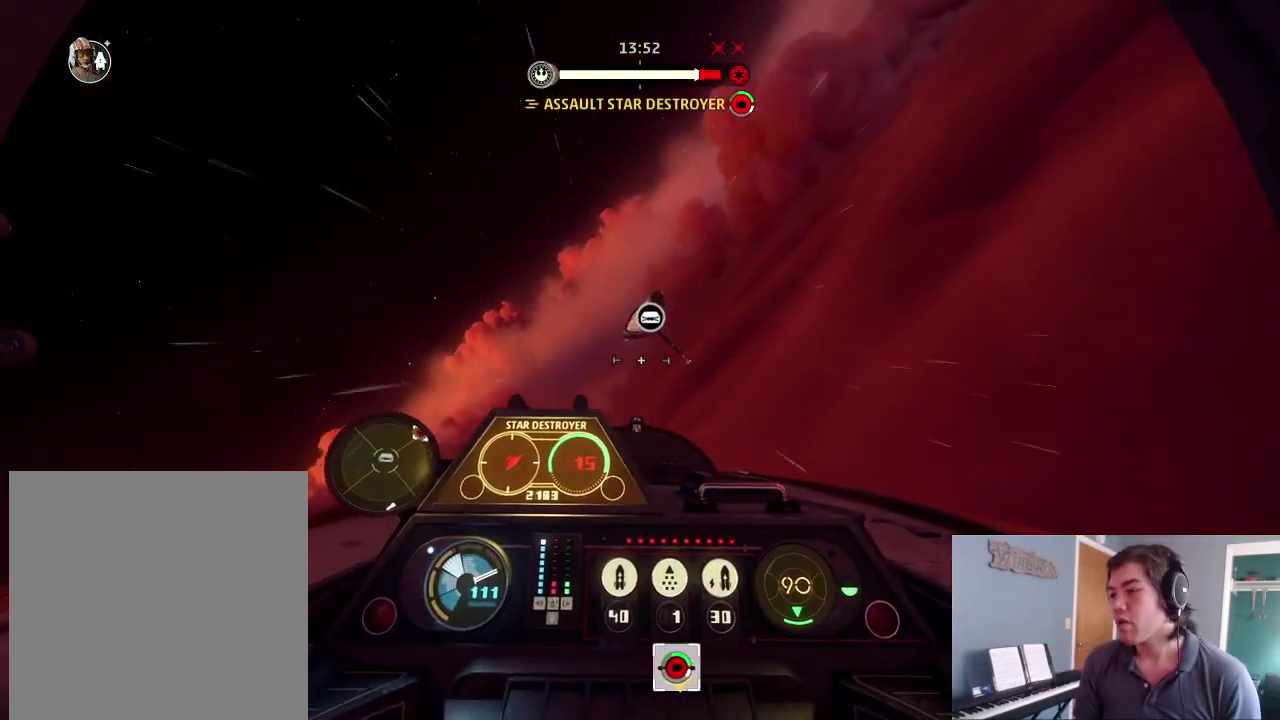
{"dt_ms": 300, "buttons": [], "left_stick": "center", "right_stick": "down-right", "events": [[67, "right_stick", "down-right"], [167, "left_stick", "left"], [267, "left_stick", "center"]]}
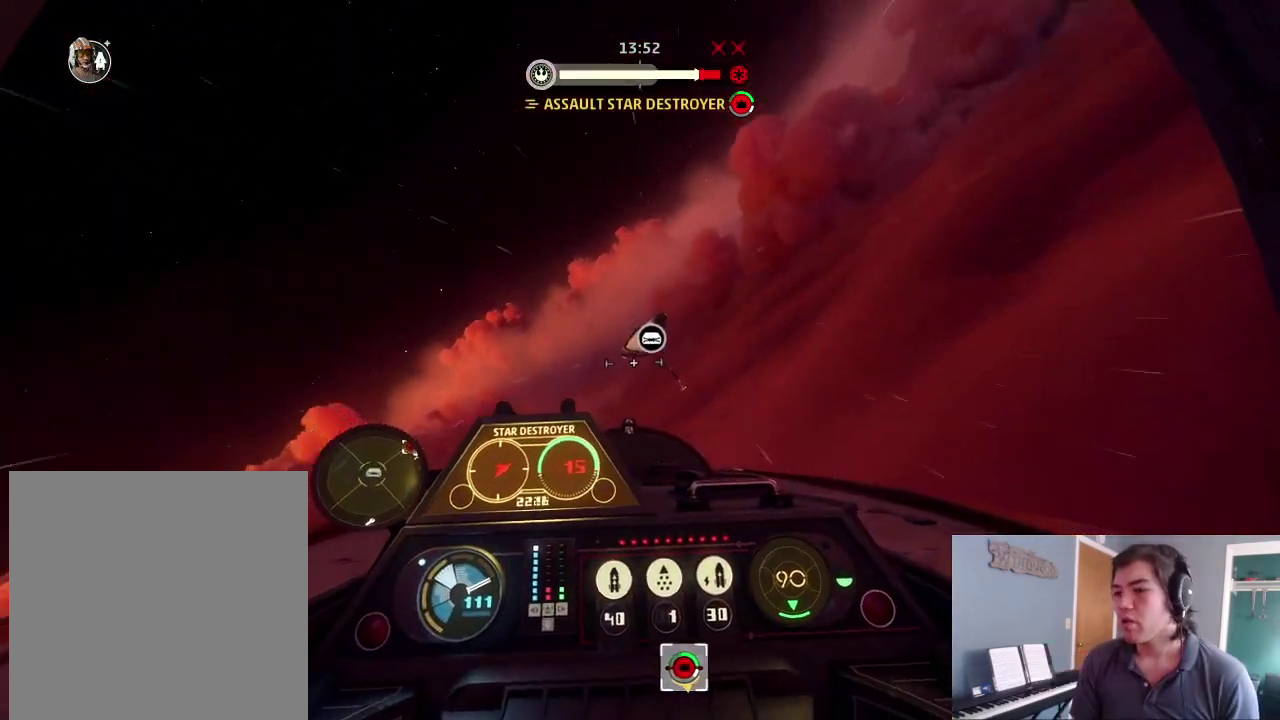
{"dt_ms": 600, "buttons": ["DPAD_UP"], "left_stick": "center", "right_stick": "center", "events": [[100, "left_stick", "down"], [200, "right_stick", "center"], [267, "left_stick", "center"], [600, "DPAD_UP", "down"]]}
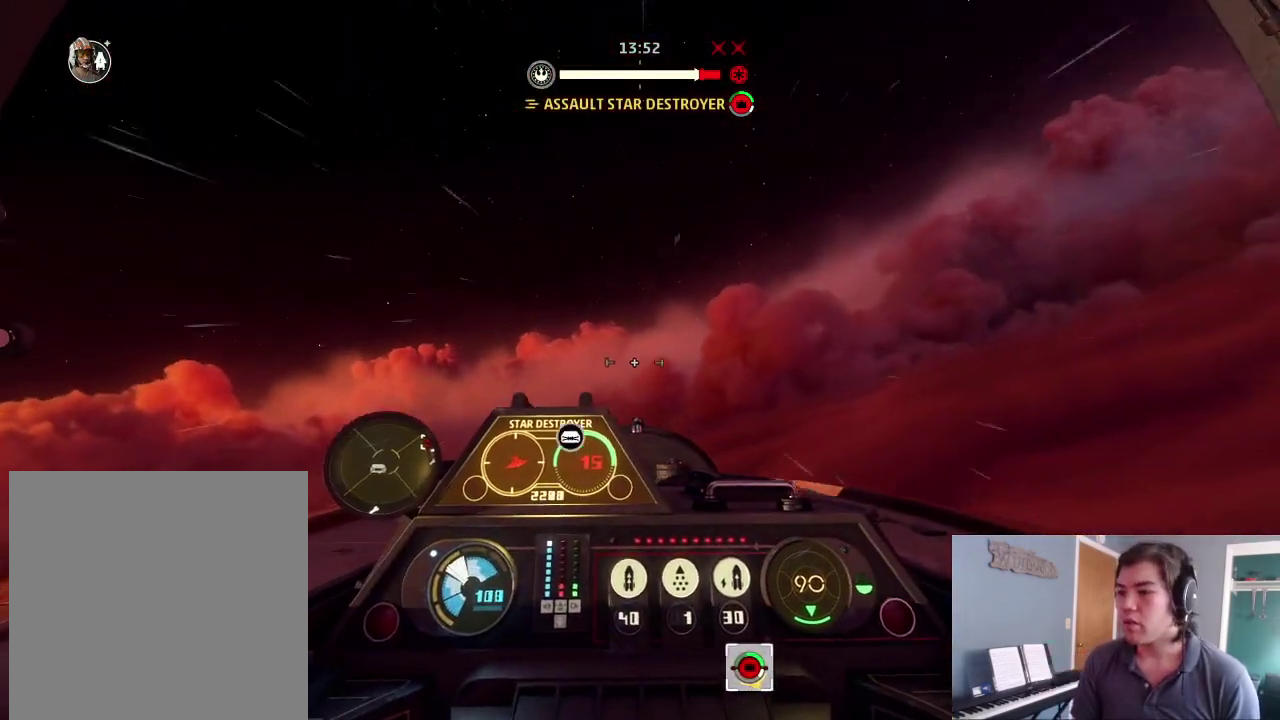
{"dt_ms": 400, "buttons": [], "left_stick": "center", "right_stick": "up-right", "events": [[133, "L2", "down"], [267, "DPAD_UP", "up"], [267, "L2", "up"], [267, "right_stick", "up-right"]]}
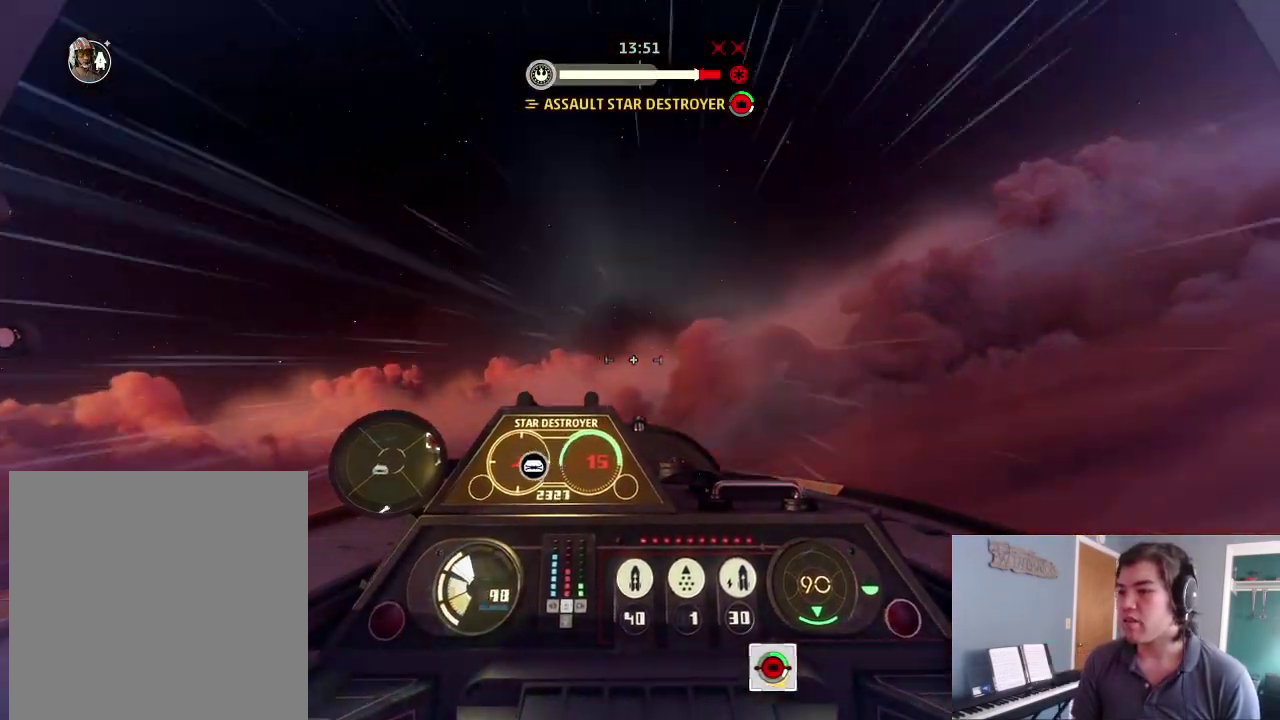
{"dt_ms": 500, "buttons": [], "left_stick": "center", "right_stick": "right", "events": [[33, "L2", "down"], [167, "right_stick", "right"], [267, "L2", "up"], [400, "L2", "down"], [467, "L2", "up"]]}
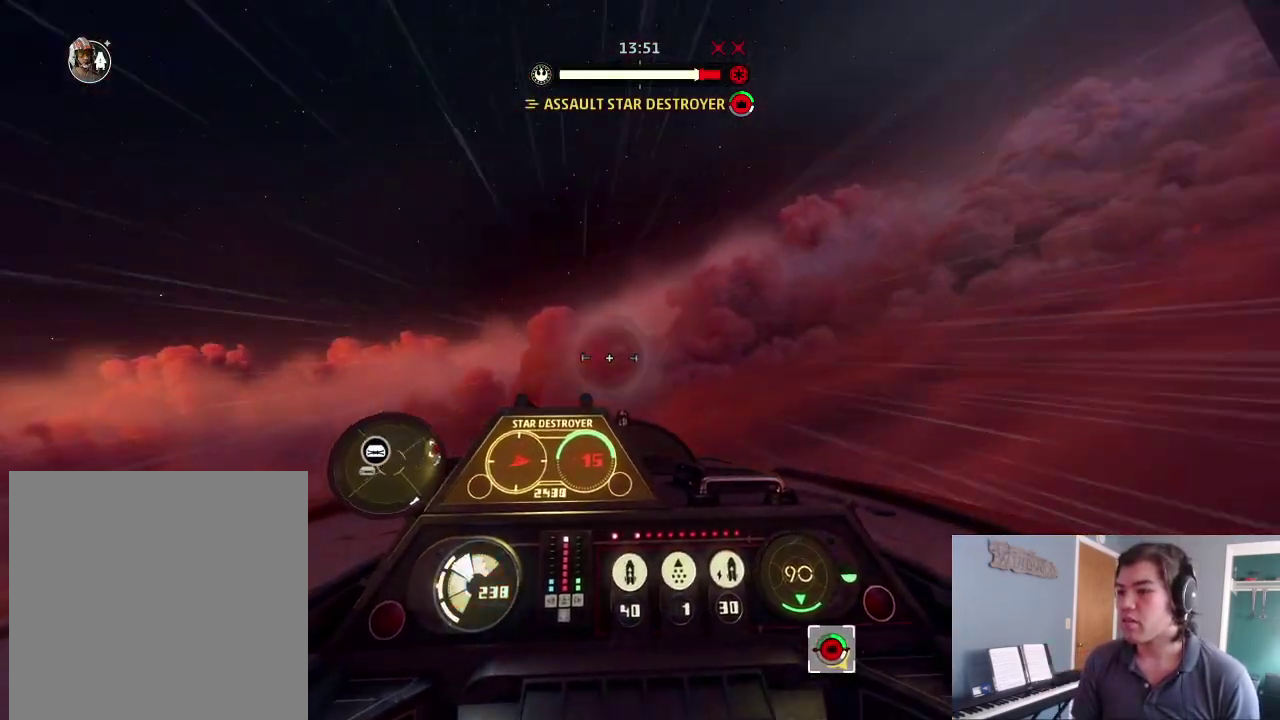
{"dt_ms": 500, "buttons": ["L2"], "left_stick": "right", "right_stick": "down-right", "events": [[100, "L2", "down"], [433, "right_stick", "down-right"], [467, "left_stick", "right"]]}
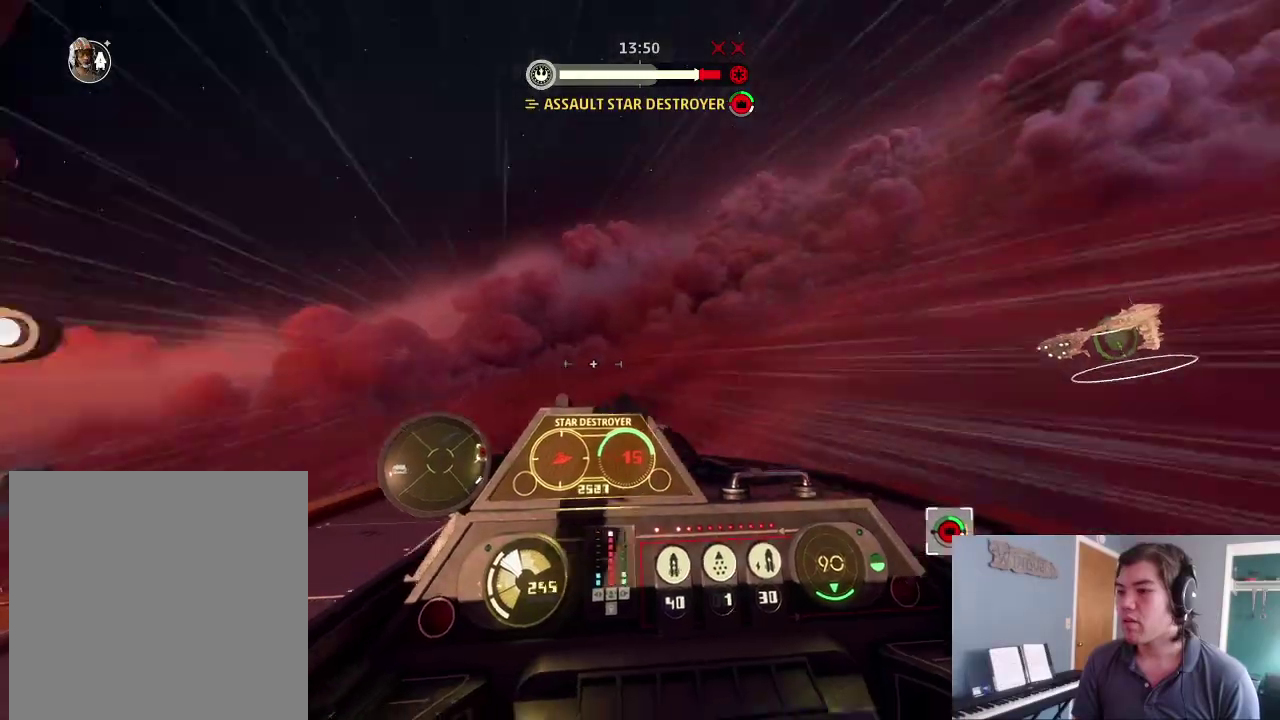
{"dt_ms": 400, "buttons": ["L2"], "left_stick": "center", "right_stick": "down-right", "events": [[33, "L2", "up"], [67, "left_stick", "center"], [133, "L2", "down"], [233, "L2", "up"], [333, "L2", "down"]]}
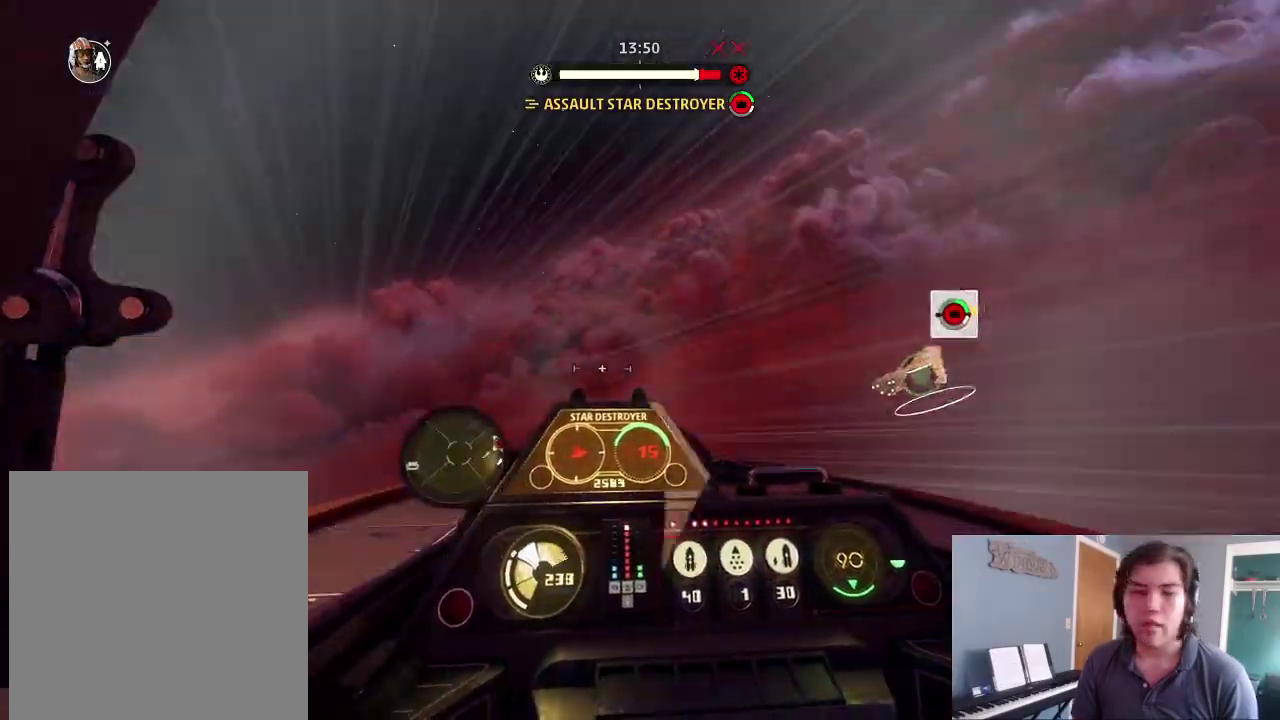
{"dt_ms": 600, "buttons": ["L2"], "left_stick": "center", "right_stick": "down-right", "events": [[200, "L2", "up"], [367, "L2", "down"], [467, "L2", "up"], [567, "L2", "down"]]}
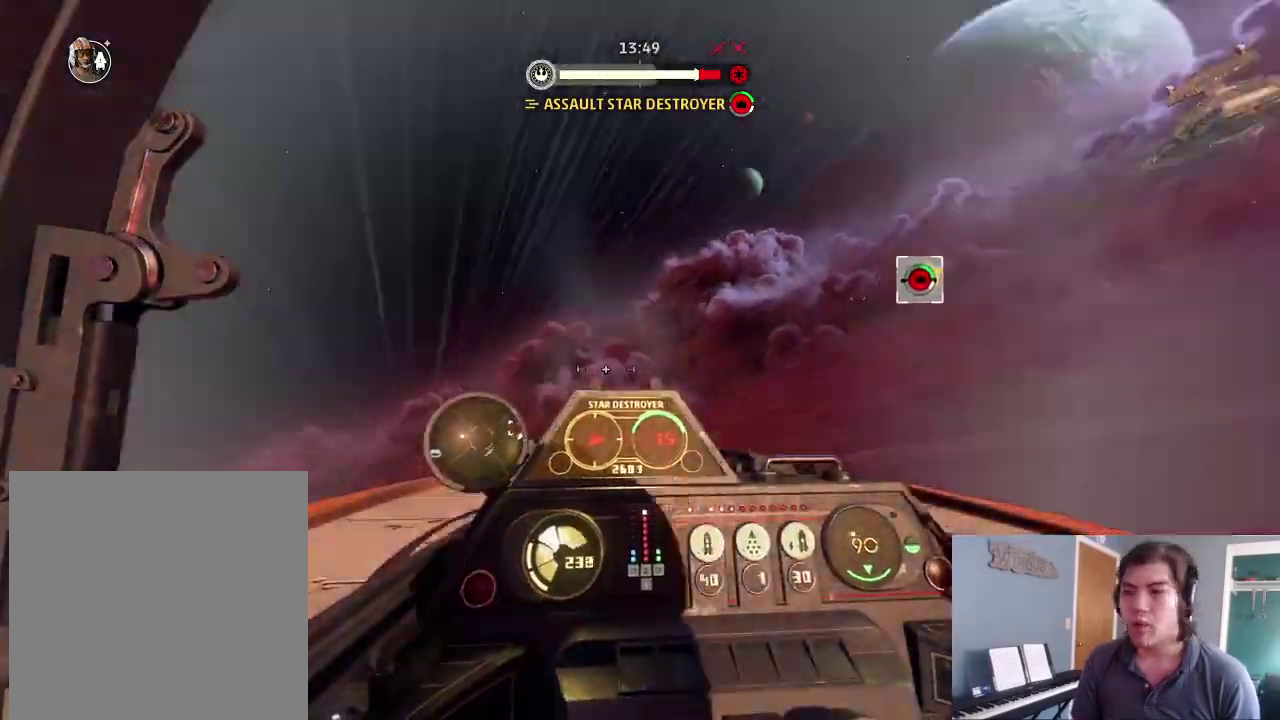
{"dt_ms": 400, "buttons": ["L2"], "left_stick": "left", "right_stick": "up-left", "events": [[33, "right_stick", "right"], [67, "left_stick", "left"], [200, "right_stick", "up"], [267, "right_stick", "up-left"]]}
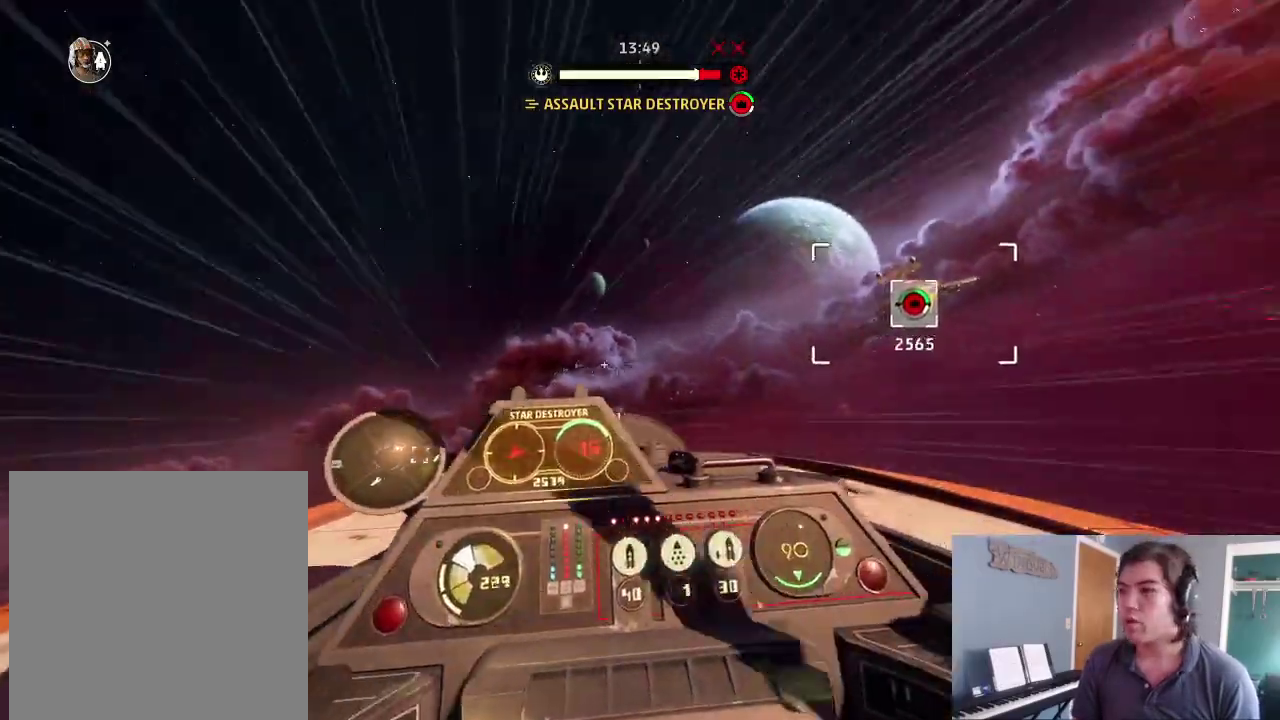
{"dt_ms": 600, "buttons": ["L2"], "left_stick": "center", "right_stick": "left", "events": [[33, "L2", "up"], [100, "left_stick", "center"], [167, "L2", "down"], [267, "L2", "up"], [300, "right_stick", "left"], [433, "L2", "down"]]}
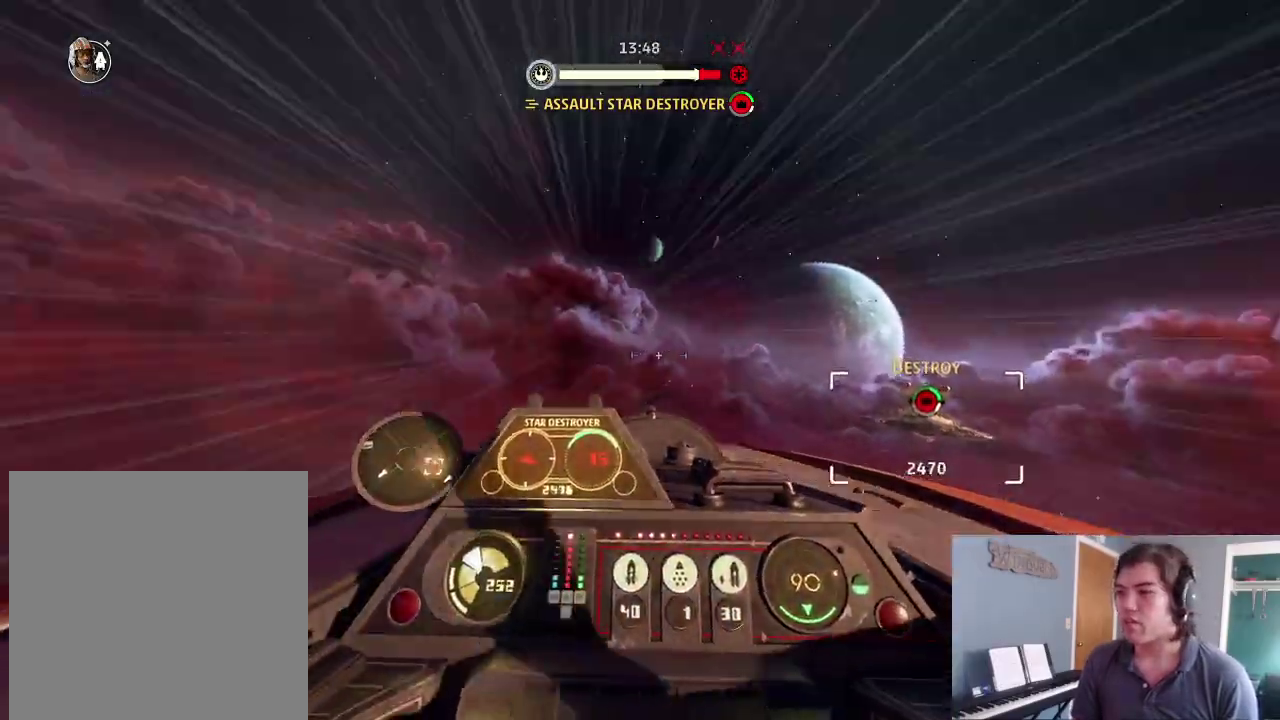
{"dt_ms": 300, "buttons": ["L2"], "left_stick": "center", "right_stick": "left", "events": [[167, "L2", "up"], [300, "L2", "down"]]}
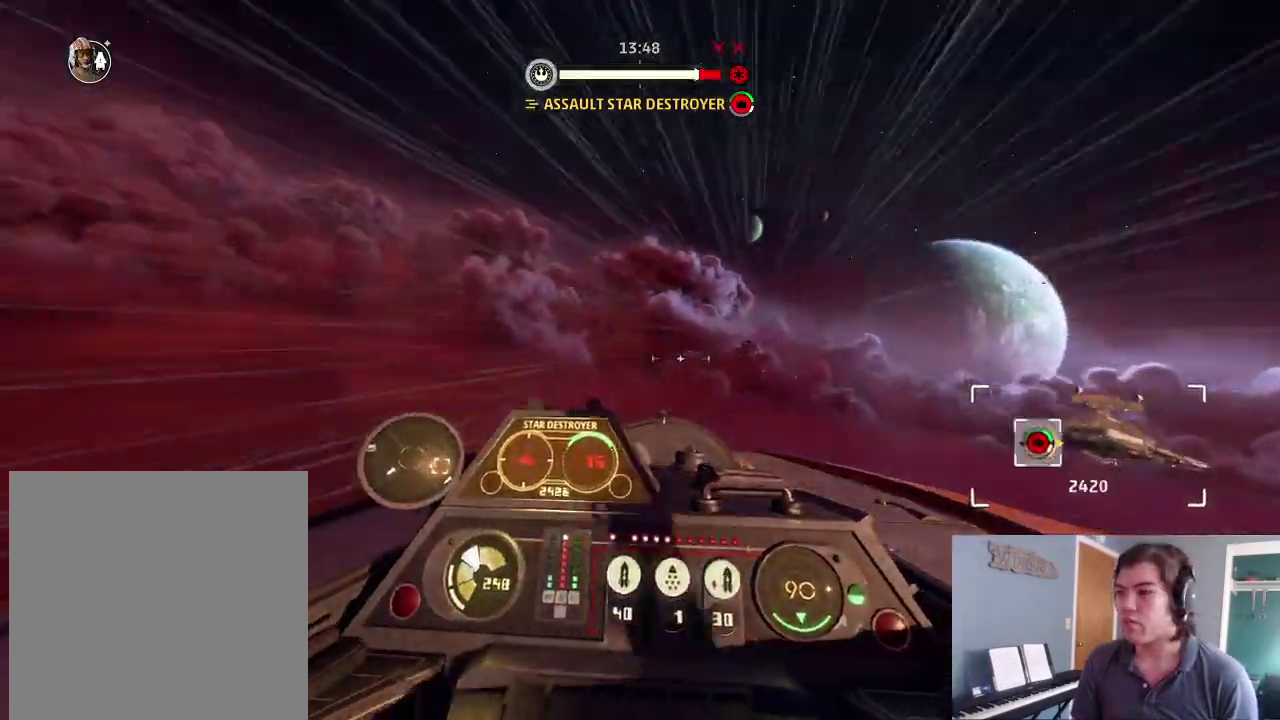
{"dt_ms": 700, "buttons": ["L2"], "left_stick": "center", "right_stick": "down-left", "events": [[100, "L2", "up"], [200, "left_stick", "left"], [233, "L2", "down"], [367, "right_stick", "down-left"], [500, "left_stick", "center"], [533, "L2", "up"], [633, "L2", "down"]]}
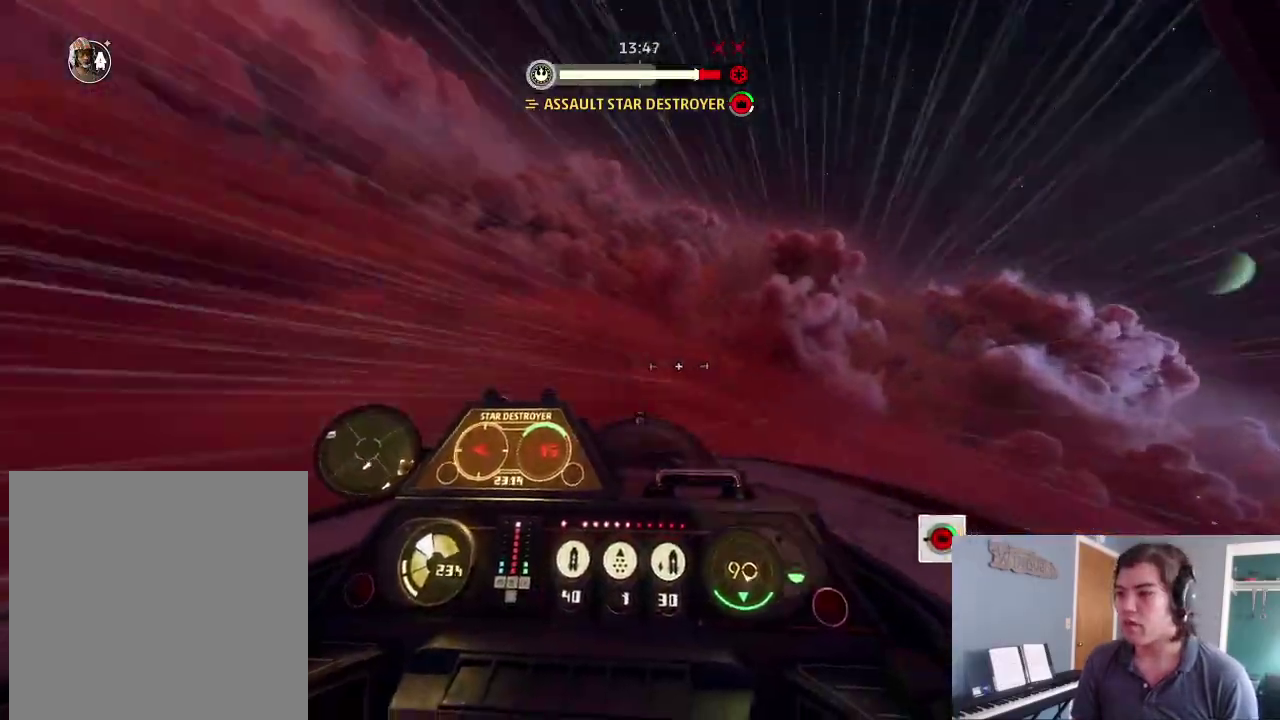
{"dt_ms": 300, "buttons": ["L2"], "left_stick": "center", "right_stick": "down-left", "events": [[67, "L2", "up"], [200, "L2", "down"]]}
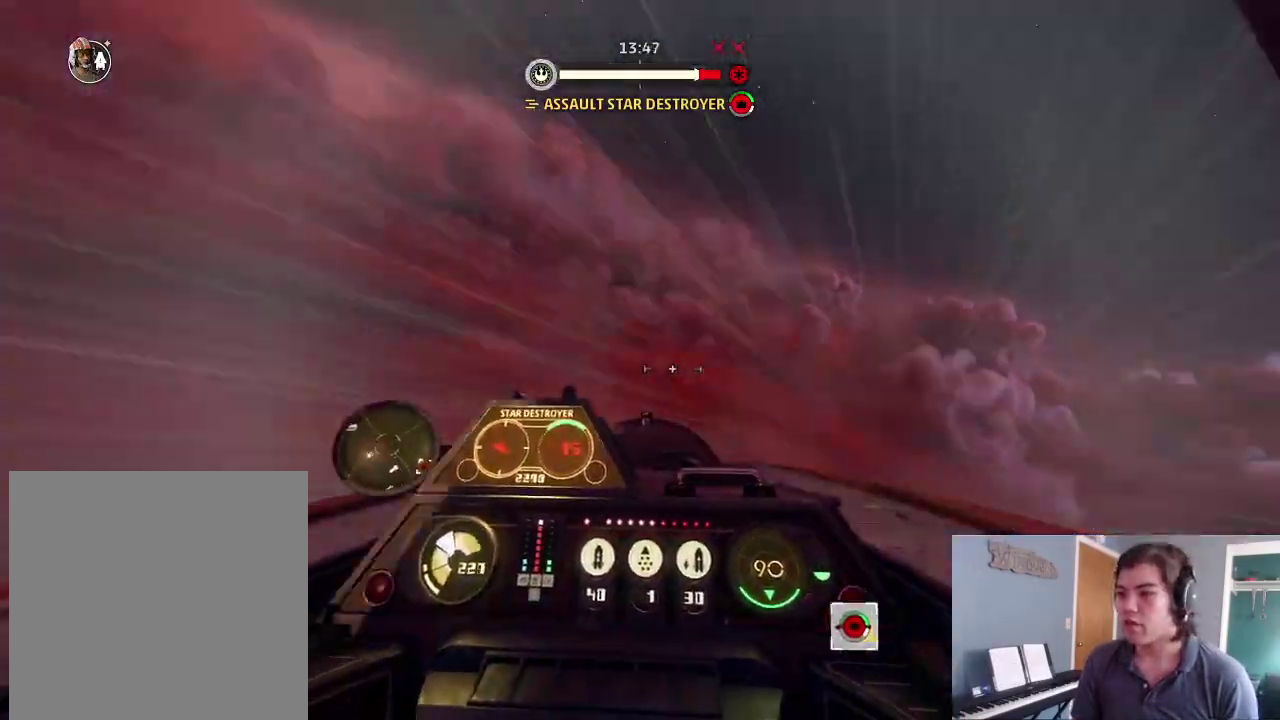
{"dt_ms": 900, "buttons": ["L2"], "left_stick": "left", "right_stick": "left", "events": [[367, "L2", "up"], [467, "L2", "down"], [533, "right_stick", "left"], [567, "L2", "up"], [733, "L2", "down"], [800, "left_stick", "left"]]}
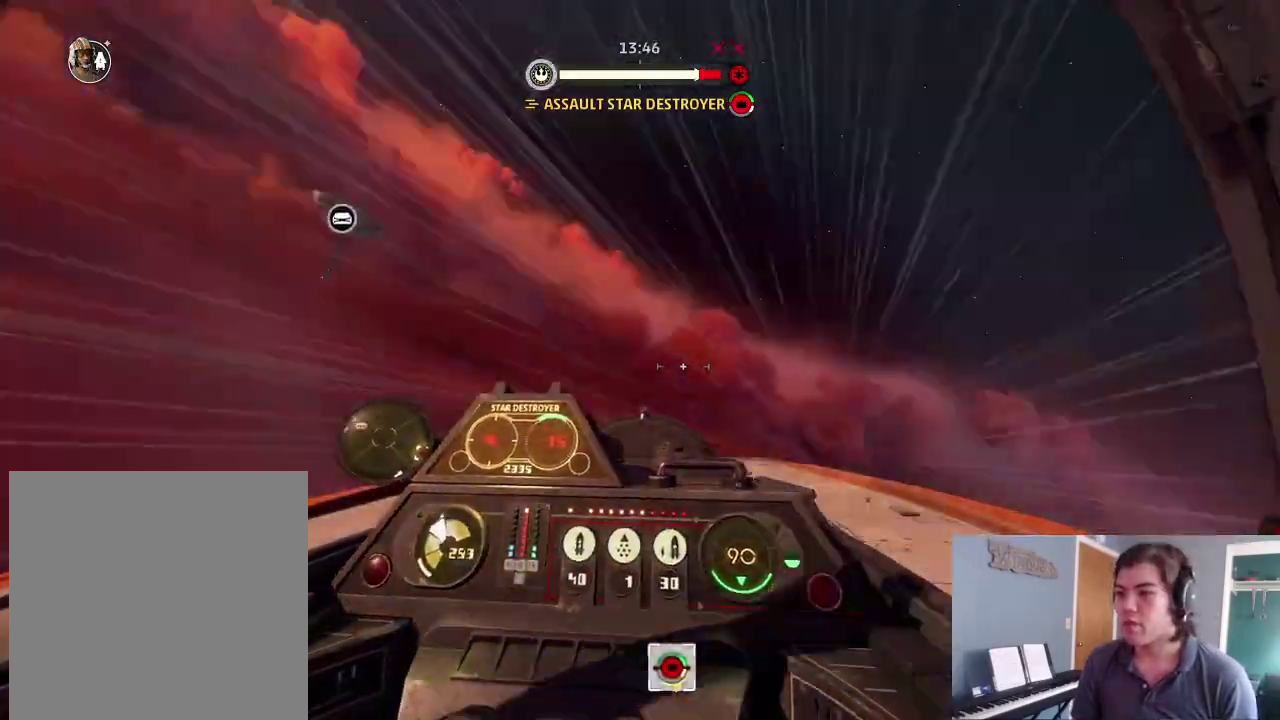
{"dt_ms": 300, "buttons": [], "left_stick": "center", "right_stick": "down-left", "events": [[100, "left_stick", "center"], [233, "right_stick", "down-left"], [267, "L2", "up"]]}
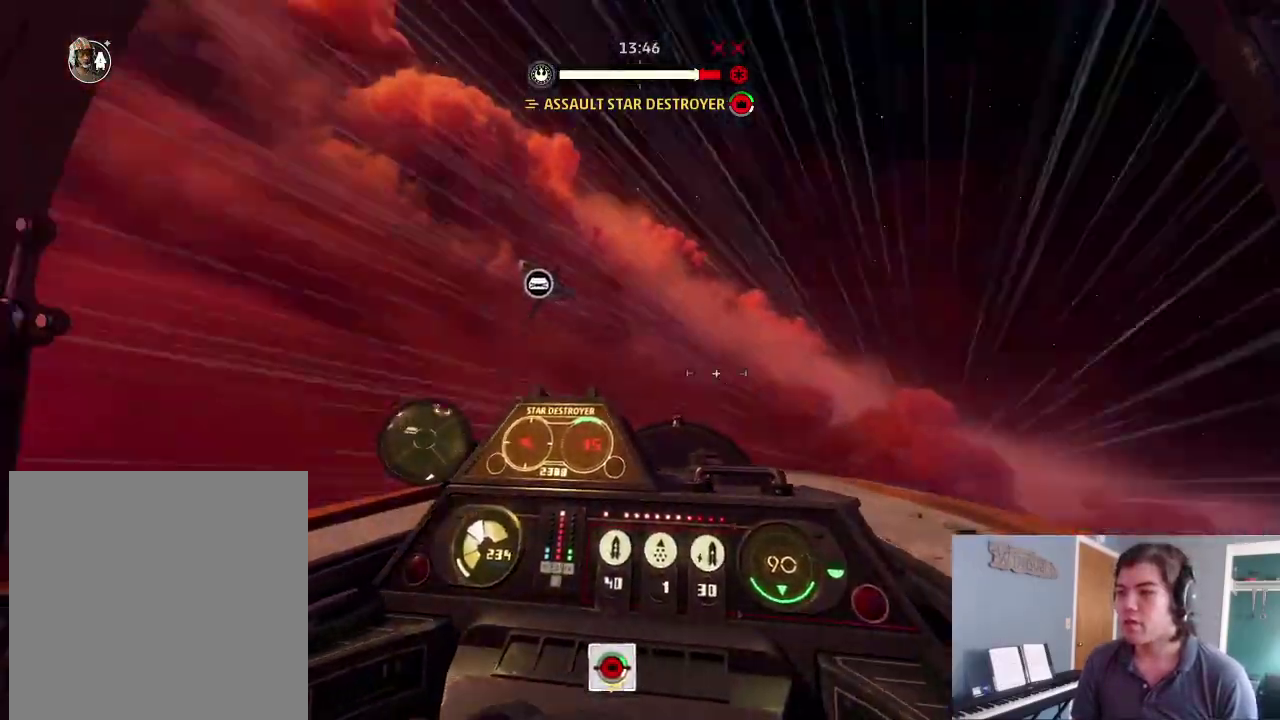
{"dt_ms": 600, "buttons": ["L2"], "left_stick": "center", "right_stick": "down-left", "events": [[67, "L2", "down"], [167, "L2", "up"], [300, "L2", "down"]]}
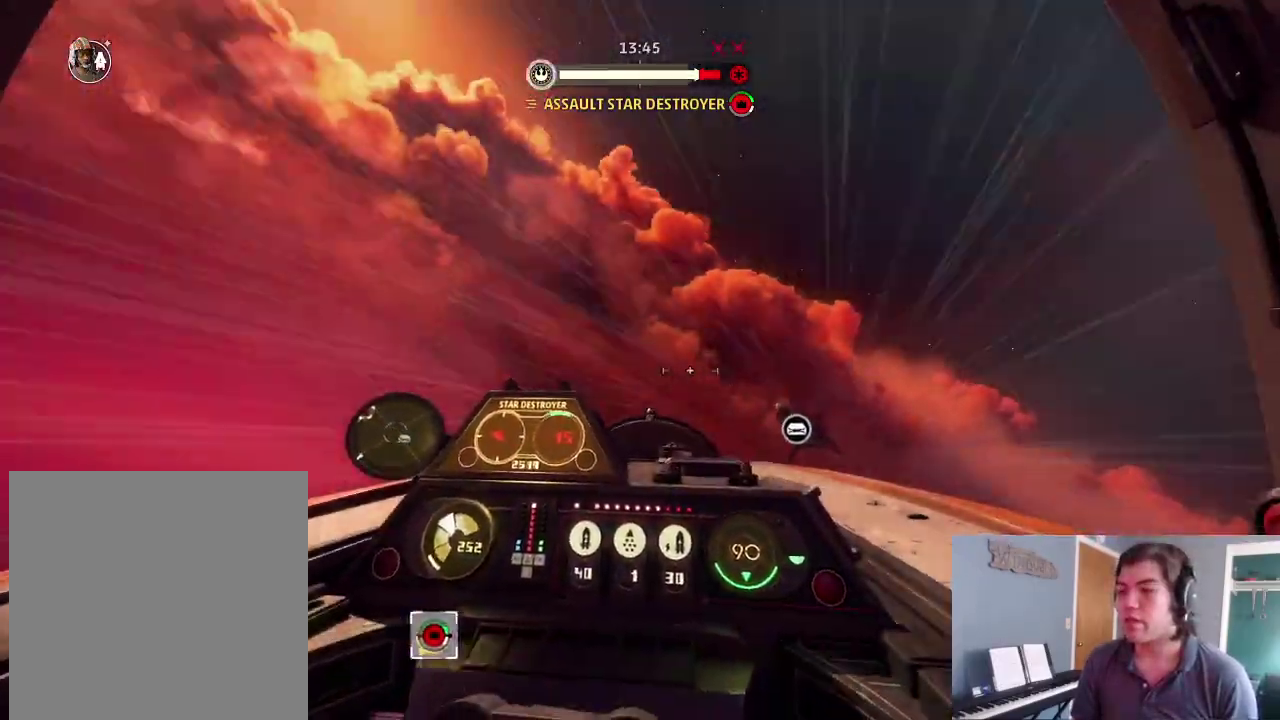
{"dt_ms": 400, "buttons": ["L2"], "left_stick": "center", "right_stick": "down-left", "events": [[33, "L2", "up"], [167, "L2", "down"], [267, "L2", "up"], [367, "L2", "down"]]}